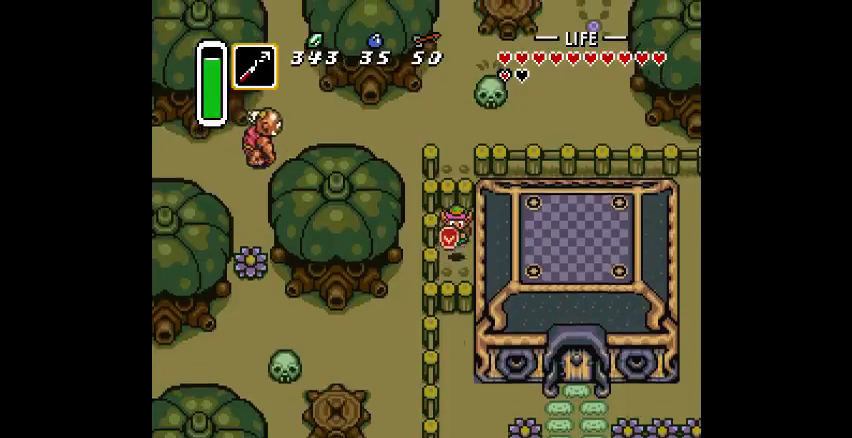
Gameplay with a controller (PlayStation layout); each line is a JSON object with the inputs held at the frame after it. "events" lists button and stick changes between this image and that frame as [ms after this image, input, new state], when the widget could be followed in between. Not read: CIRCLE DPAD_DOWN DPAD_LEFT DPAD_RIGHT DPAD_UP L3 R3.
{"buttons": [], "events": []}
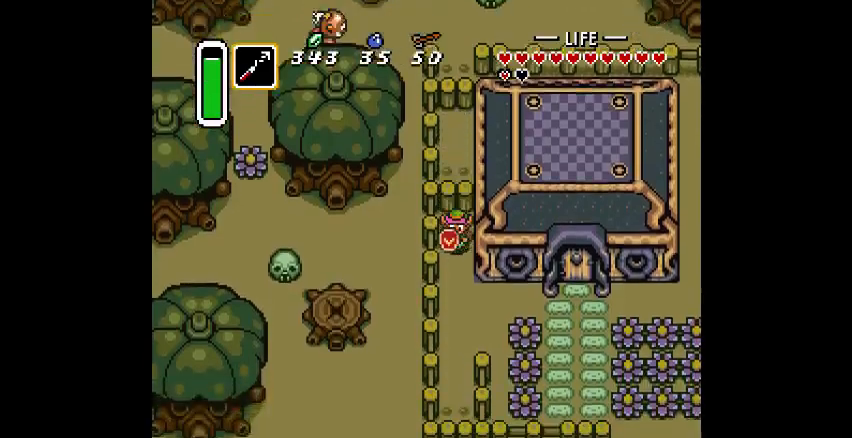
{"buttons": [], "events": []}
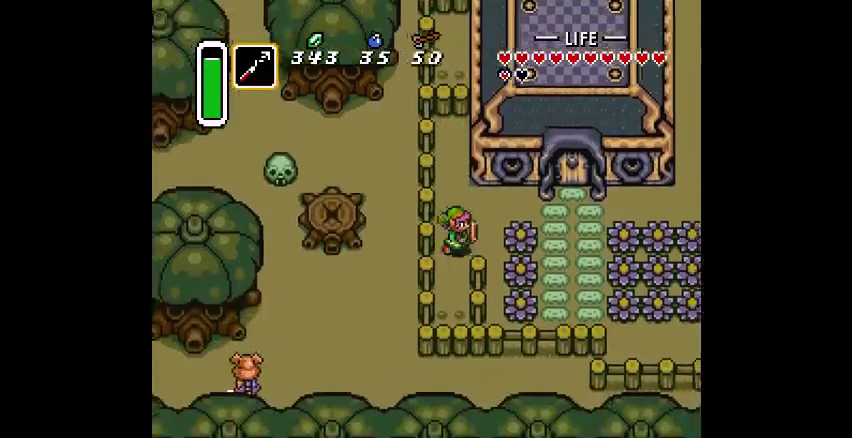
{"buttons": [], "events": []}
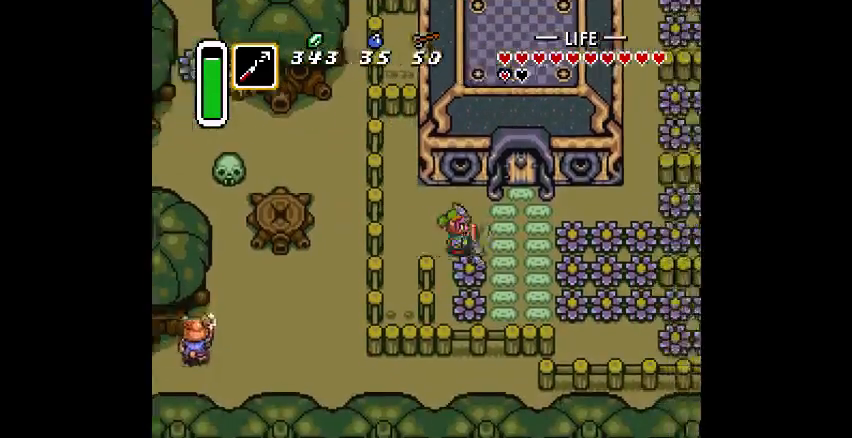
{"buttons": []}
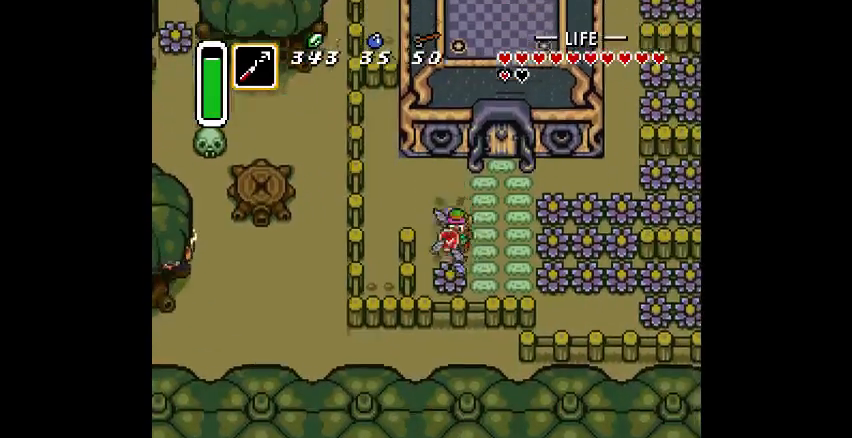
{"buttons": [], "events": []}
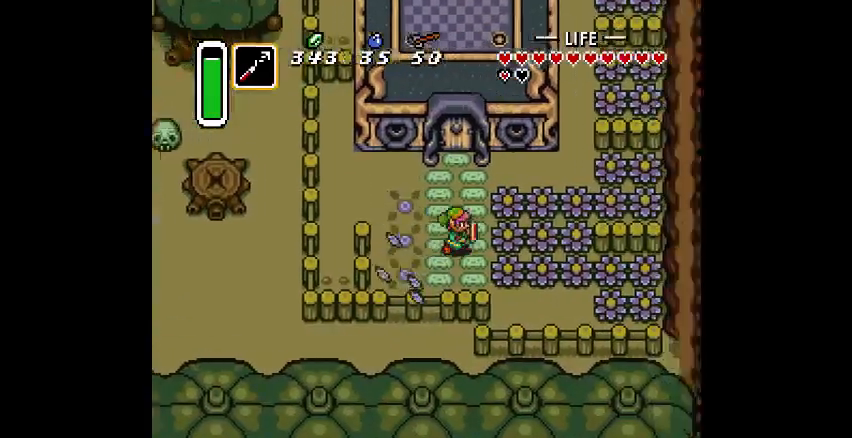
{"buttons": [], "events": [[133, "CROSS", "down"], [167, "CROSS", "up"]]}
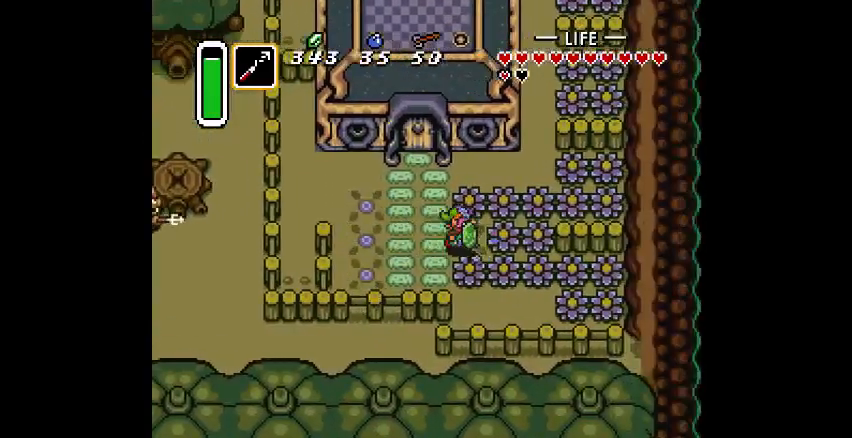
{"buttons": [], "events": [[67, "CROSS", "down"], [100, "CROSS", "up"], [400, "CROSS", "down"], [467, "CROSS", "up"]]}
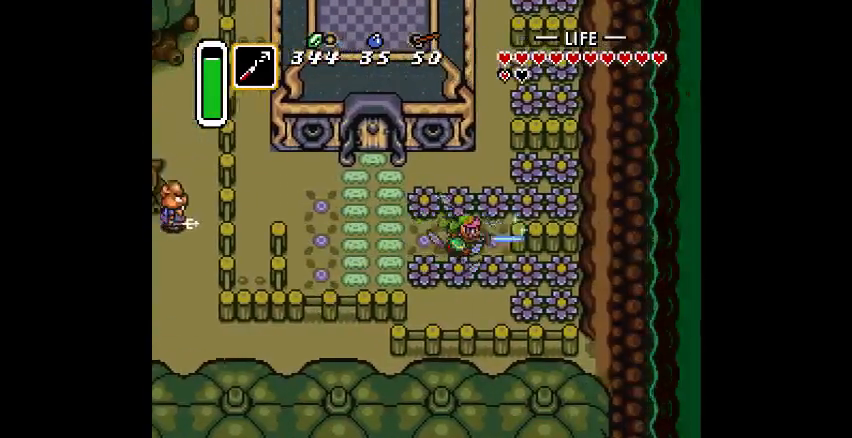
{"buttons": [], "events": [[267, "CROSS", "down"], [333, "CROSS", "up"]]}
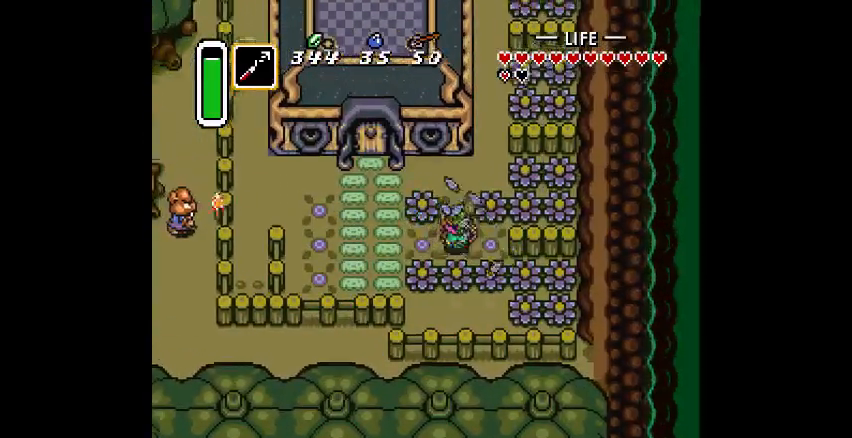
{"buttons": ["CROSS"], "events": [[167, "CROSS", "down"], [267, "CROSS", "up"], [467, "CROSS", "down"]]}
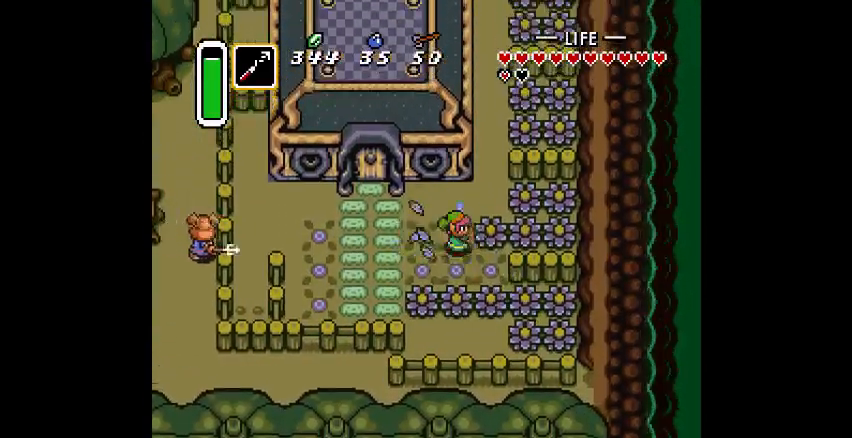
{"buttons": [], "events": [[33, "CROSS", "up"], [433, "CROSS", "down"], [467, "CROSS", "up"]]}
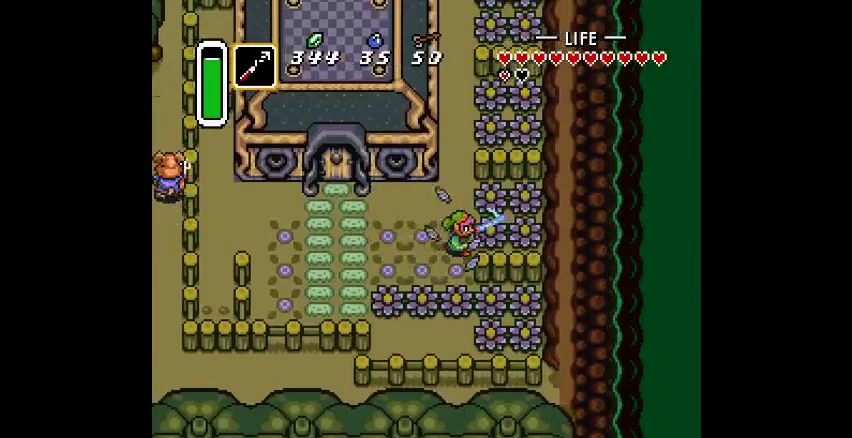
{"buttons": [], "events": [[300, "CROSS", "down"], [333, "CROSS", "up"]]}
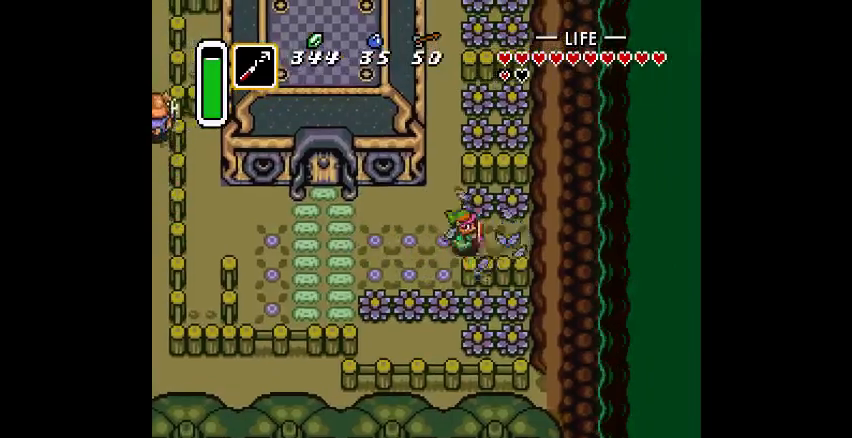
{"buttons": [], "events": [[200, "CROSS", "down"], [267, "CROSS", "up"]]}
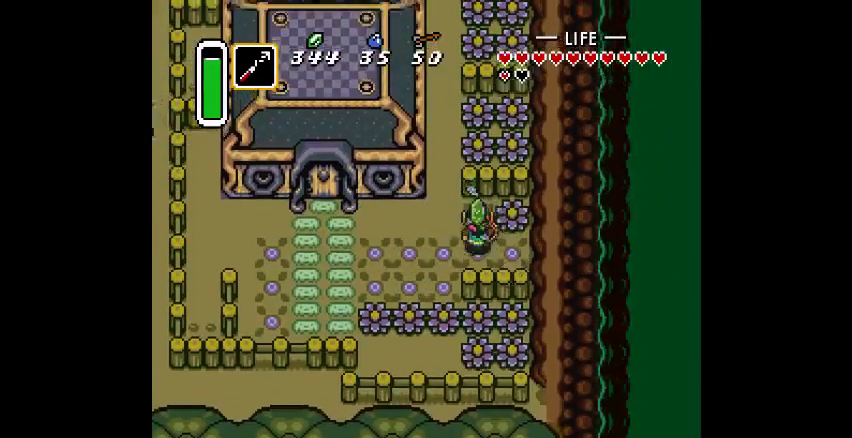
{"buttons": [], "events": [[100, "CROSS", "down"], [233, "CROSS", "up"]]}
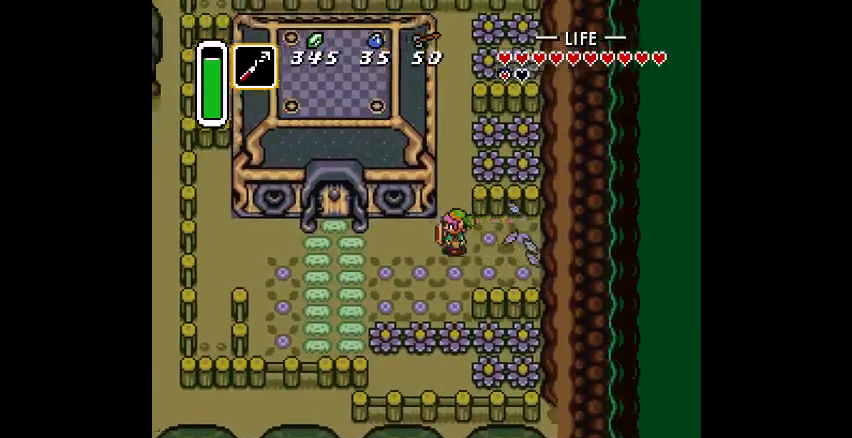
{"buttons": [], "events": []}
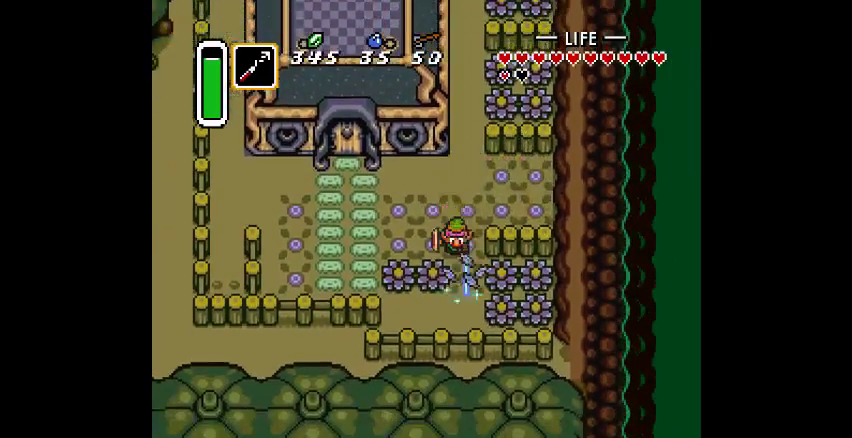
{"buttons": []}
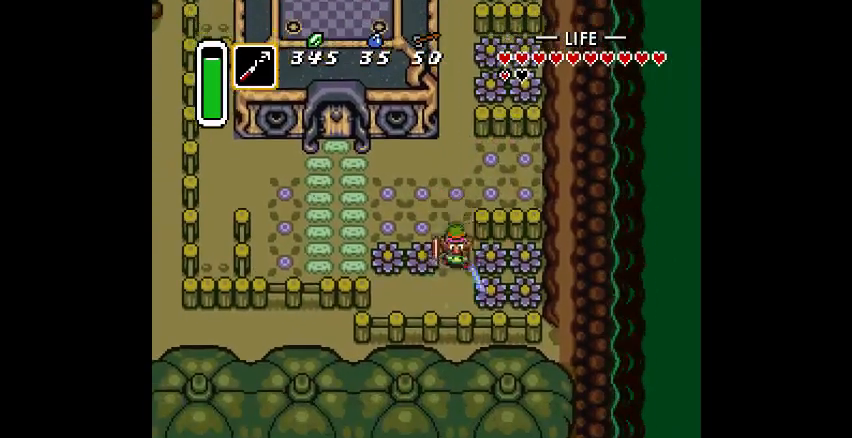
{"buttons": [], "events": [[133, "CROSS", "down"], [200, "CROSS", "up"]]}
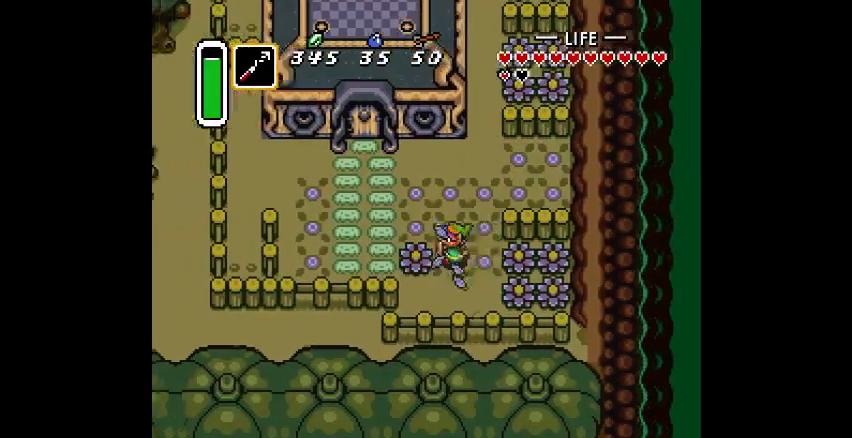
{"buttons": ["CROSS"], "events": [[500, "CROSS", "down"]]}
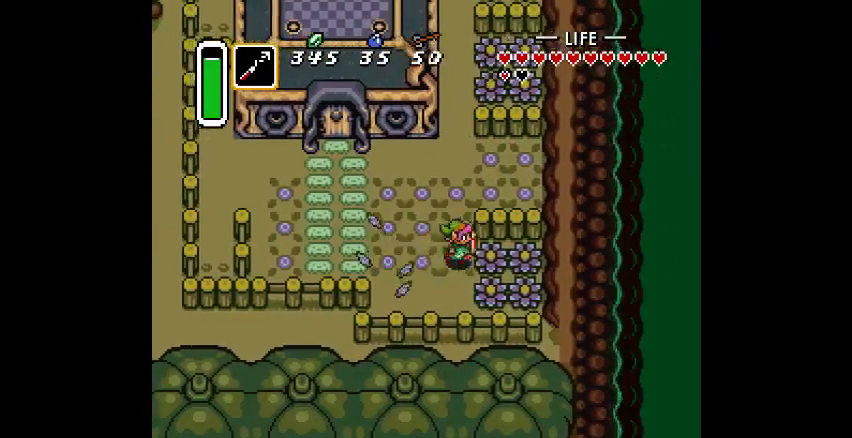
{"buttons": [], "events": [[100, "CROSS", "up"], [400, "CROSS", "down"], [433, "CROSS", "up"]]}
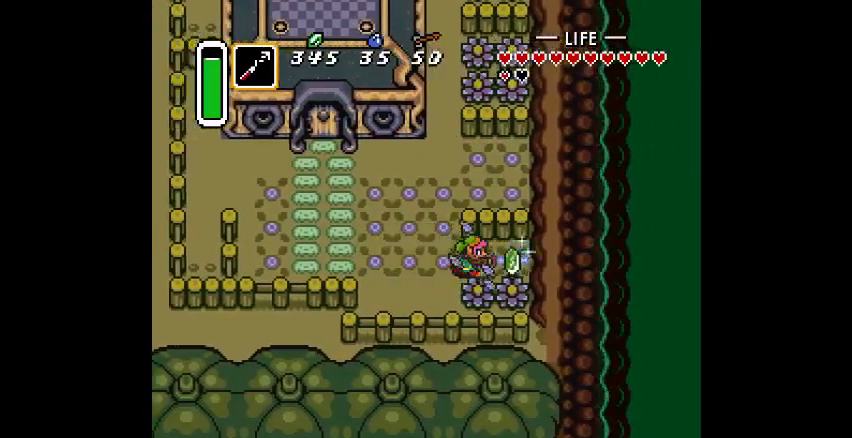
{"buttons": [], "events": []}
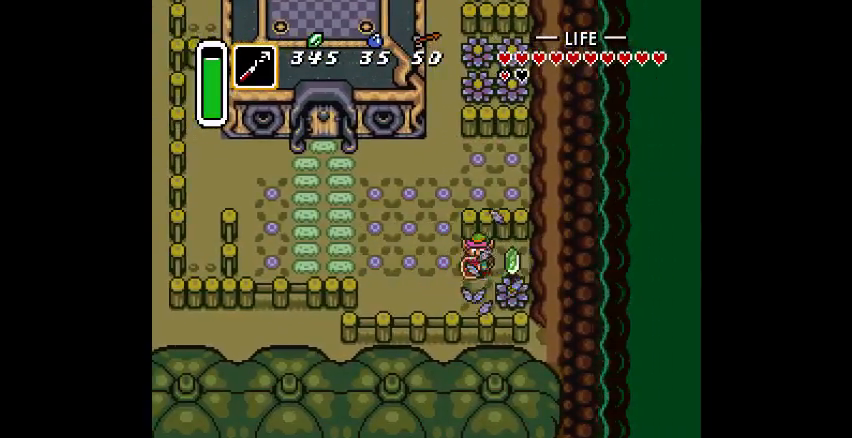
{"buttons": [], "events": [[200, "CROSS", "down"], [267, "CROSS", "up"]]}